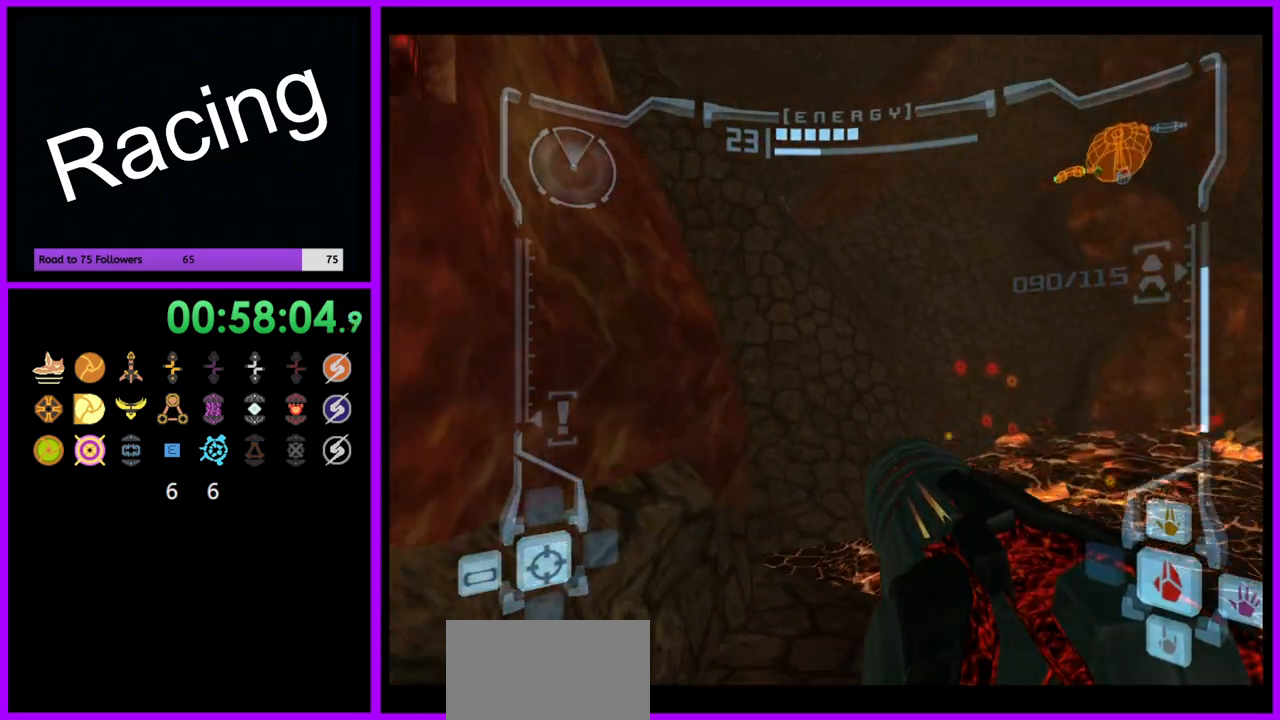
Gameplay with a controller (Nintendo layout); each line is a JSON object with the inputs held at the frame after it. "events" lists button and stick changes between this image and that frame as [ms after this image, input, new state], when the widget could be followed in between. Not read: L3 R3.
{"buttons": [], "left_stick": "left", "right_stick": "center", "events": []}
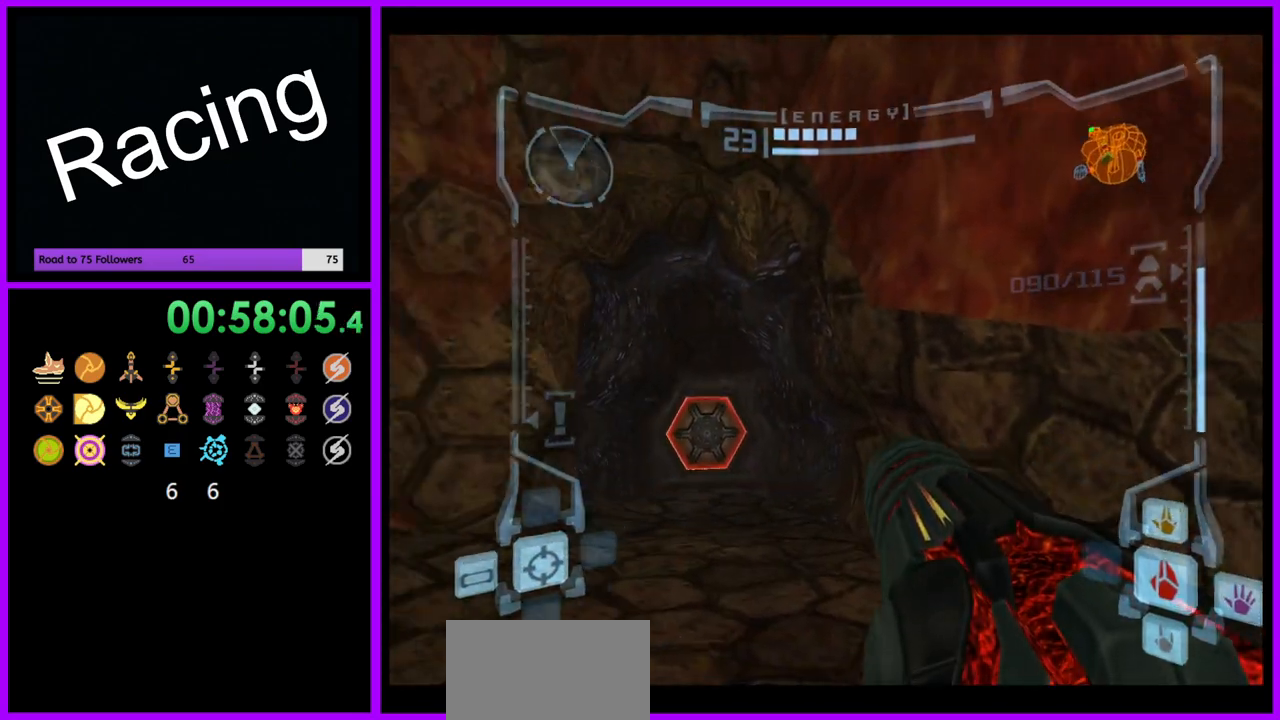
{"buttons": ["L1"], "left_stick": "up", "right_stick": "center", "events": [[33, "L1", "down"], [33, "left_stick", "up-right"], [450, "left_stick", "up"]]}
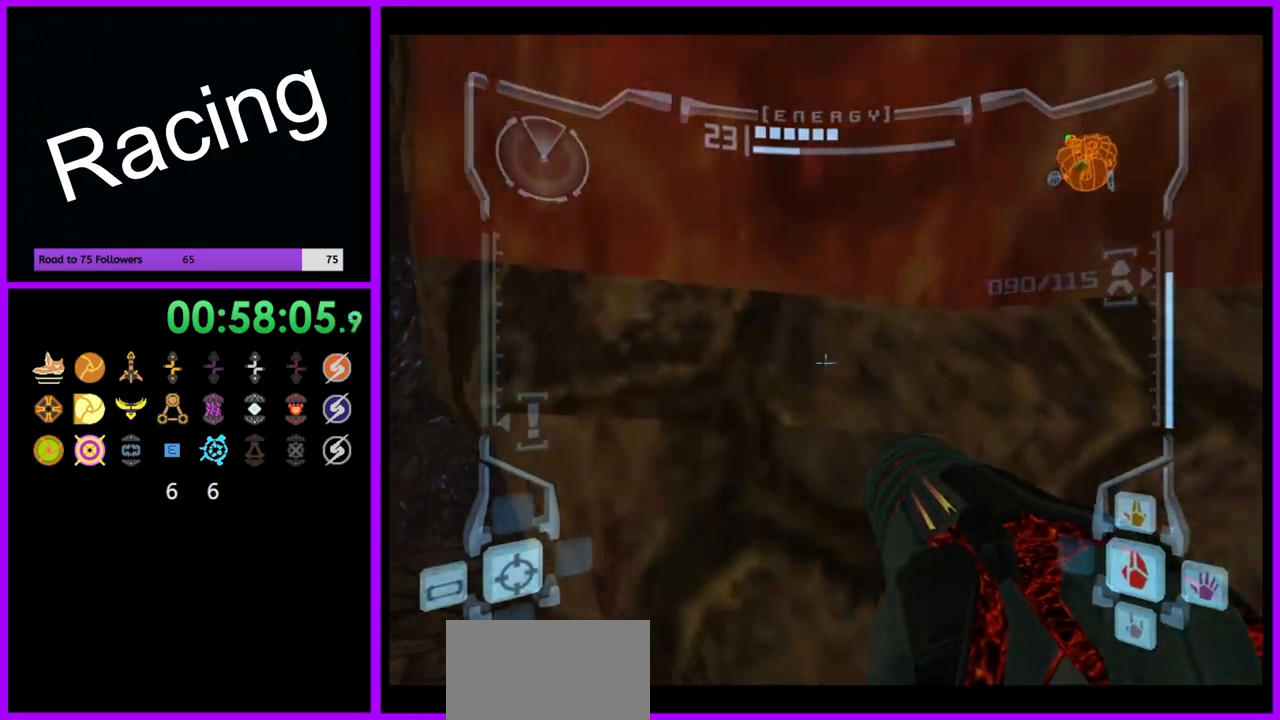
{"buttons": ["L1"], "left_stick": "center", "right_stick": "center", "events": [[83, "B", "down"], [117, "left_stick", "up-right"], [167, "B", "up"], [317, "left_stick", "down-left"], [467, "left_stick", "center"]]}
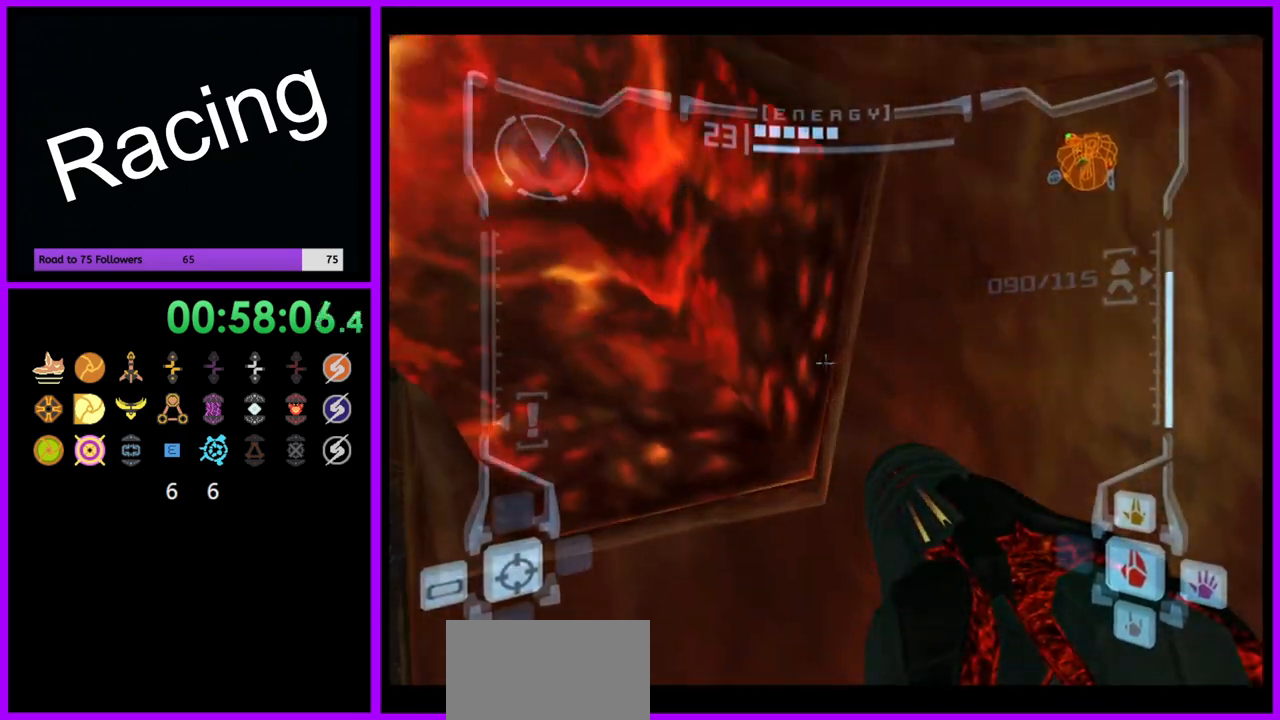
{"buttons": ["L1"], "left_stick": "left", "right_stick": "center", "events": [[133, "B", "down"], [300, "B", "up"], [467, "left_stick", "left"]]}
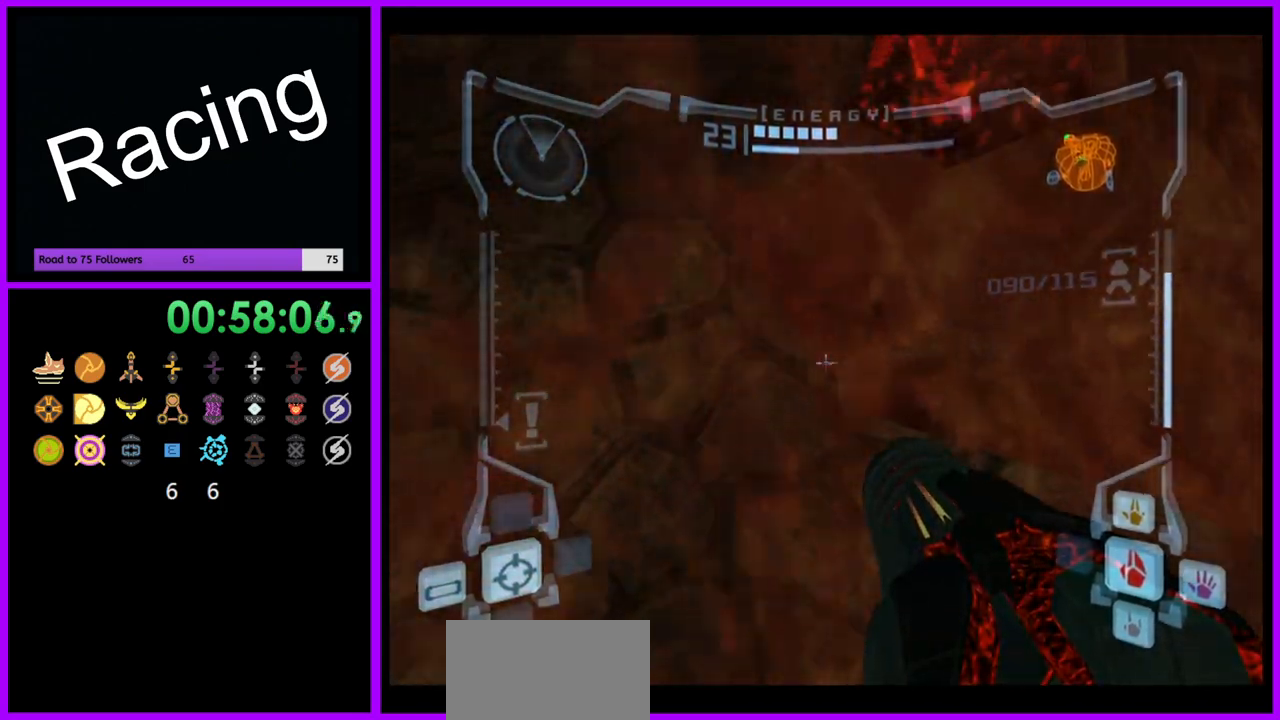
{"buttons": ["L1"], "left_stick": "center", "right_stick": "center", "events": [[33, "left_stick", "up-left"], [217, "left_stick", "center"]]}
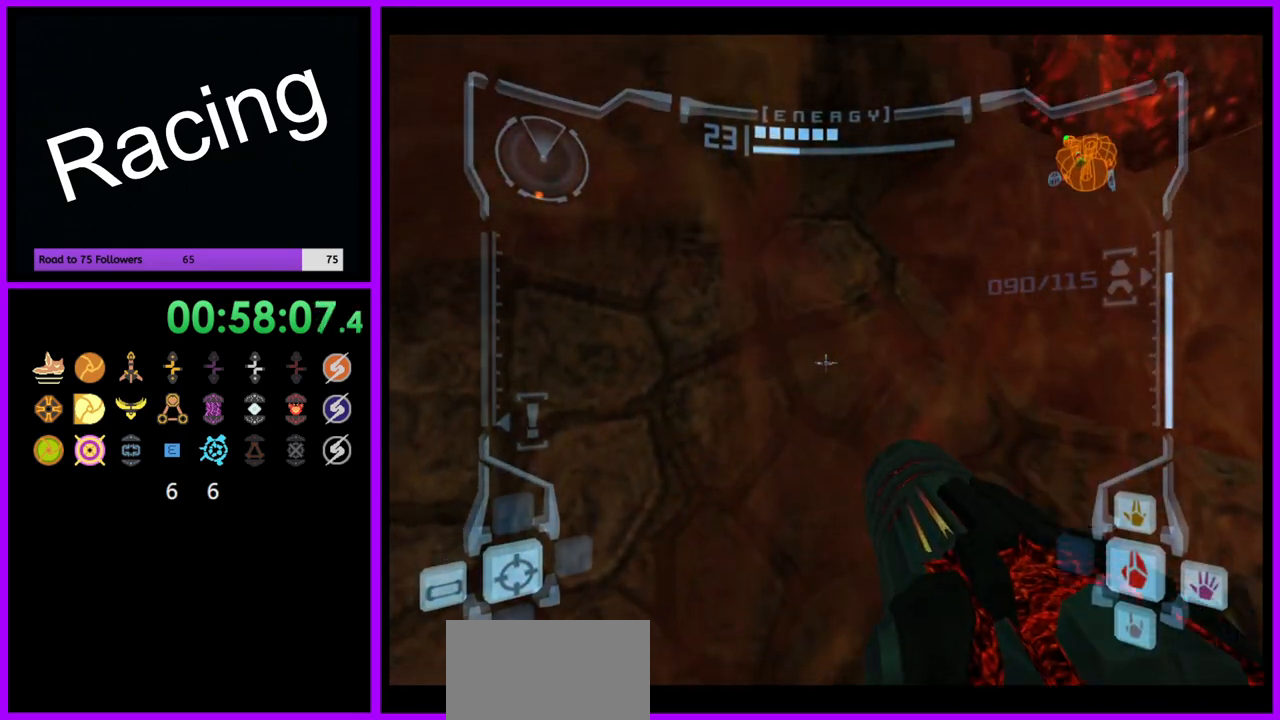
{"buttons": ["B"], "left_stick": "left", "right_stick": "center", "events": [[167, "L1", "up"], [217, "left_stick", "left"], [500, "B", "down"]]}
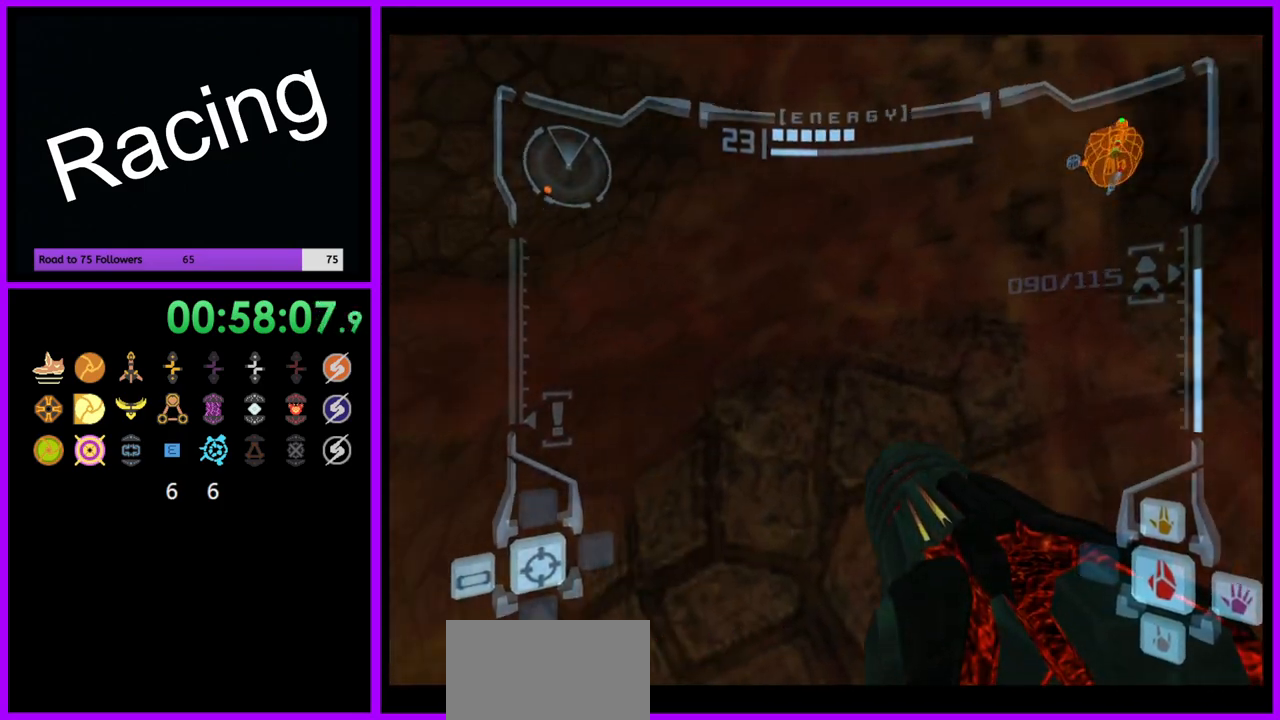
{"buttons": ["L1"], "left_stick": "center", "right_stick": "center", "events": [[83, "left_stick", "center"], [100, "B", "up"], [400, "L1", "down"]]}
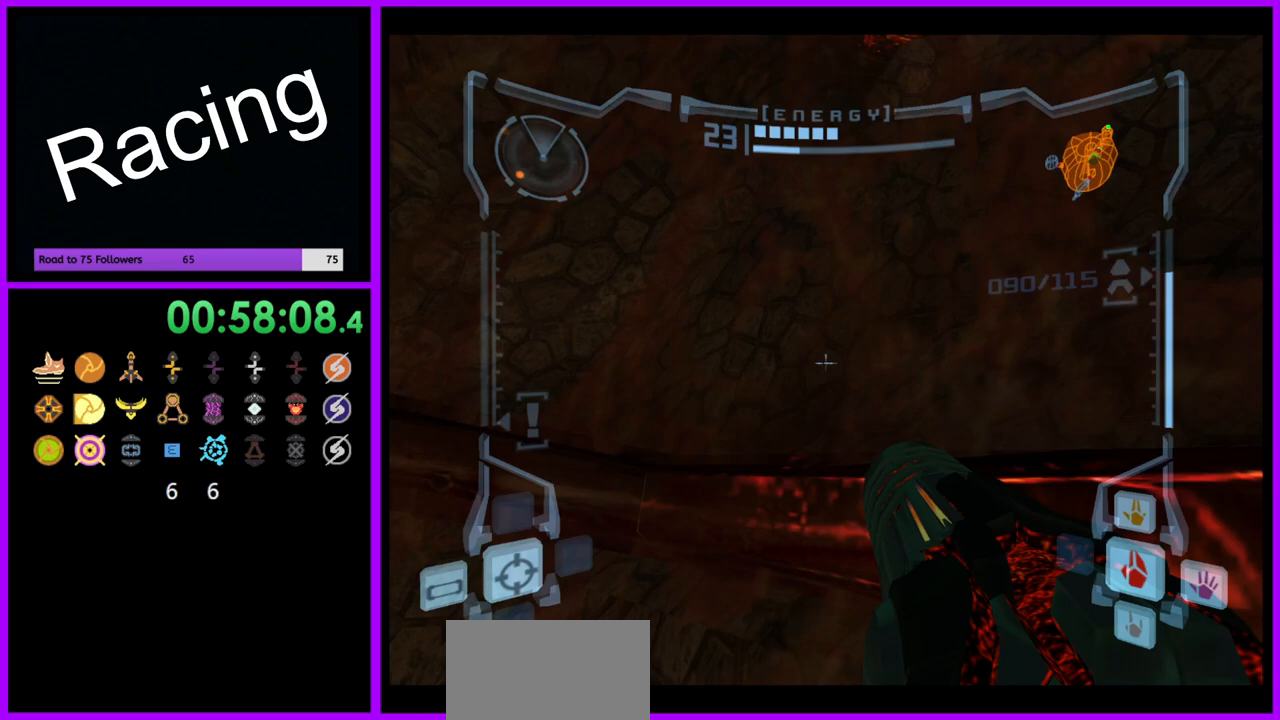
{"buttons": ["L1"], "left_stick": "up-right", "right_stick": "center", "events": [[67, "B", "down"], [150, "B", "up"], [233, "left_stick", "up-right"]]}
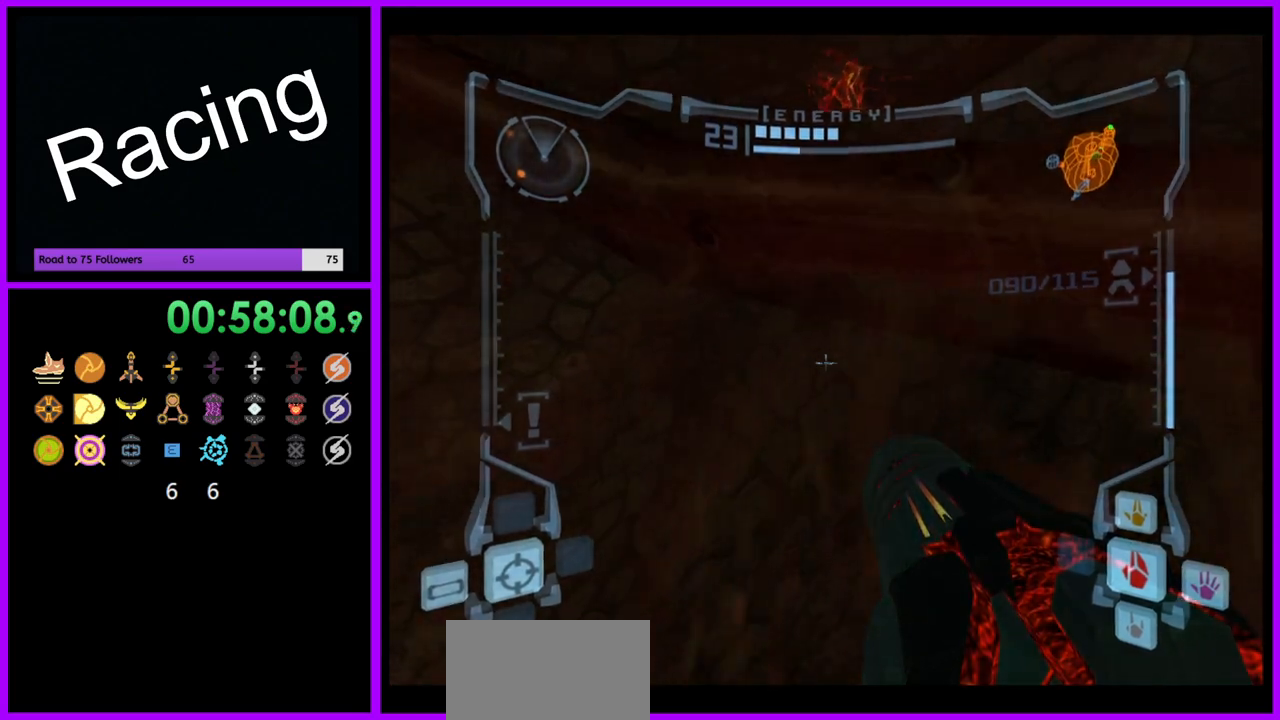
{"buttons": ["L1"], "left_stick": "center", "right_stick": "center", "events": [[83, "left_stick", "center"]]}
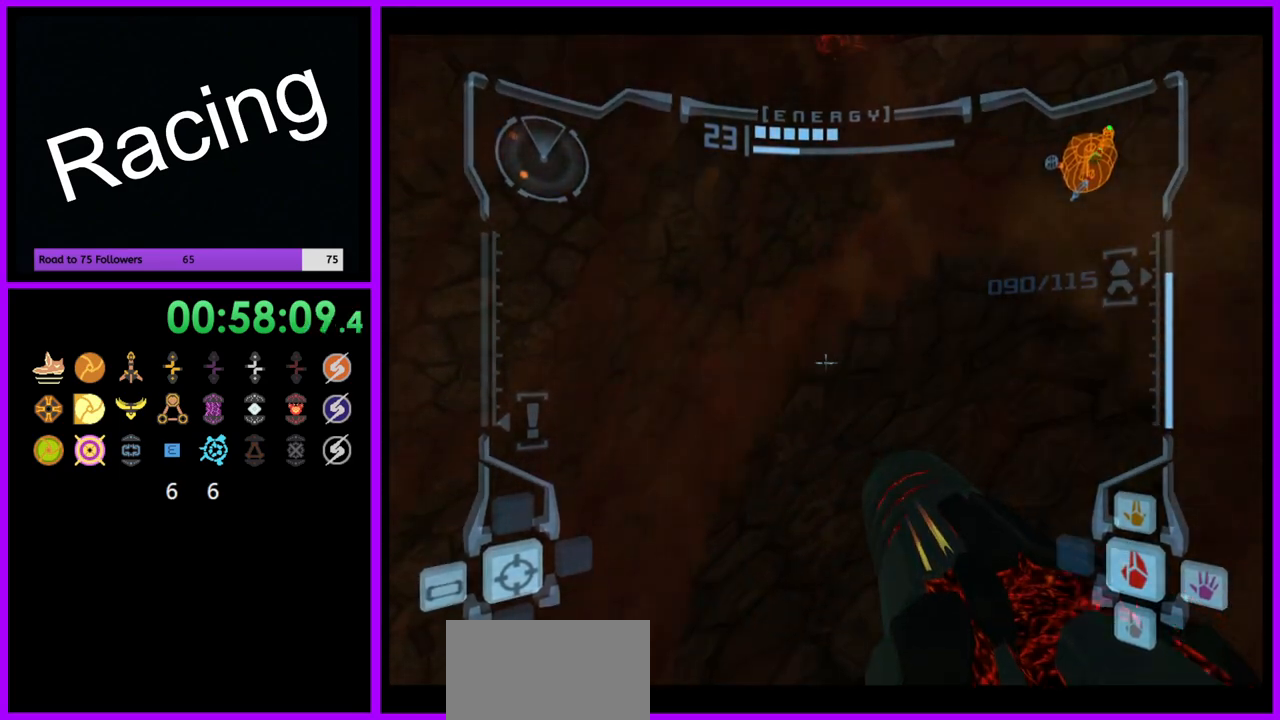
{"buttons": ["L1"], "left_stick": "center", "right_stick": "center", "events": [[167, "B", "down"], [267, "B", "up"], [267, "left_stick", "up"], [433, "left_stick", "center"]]}
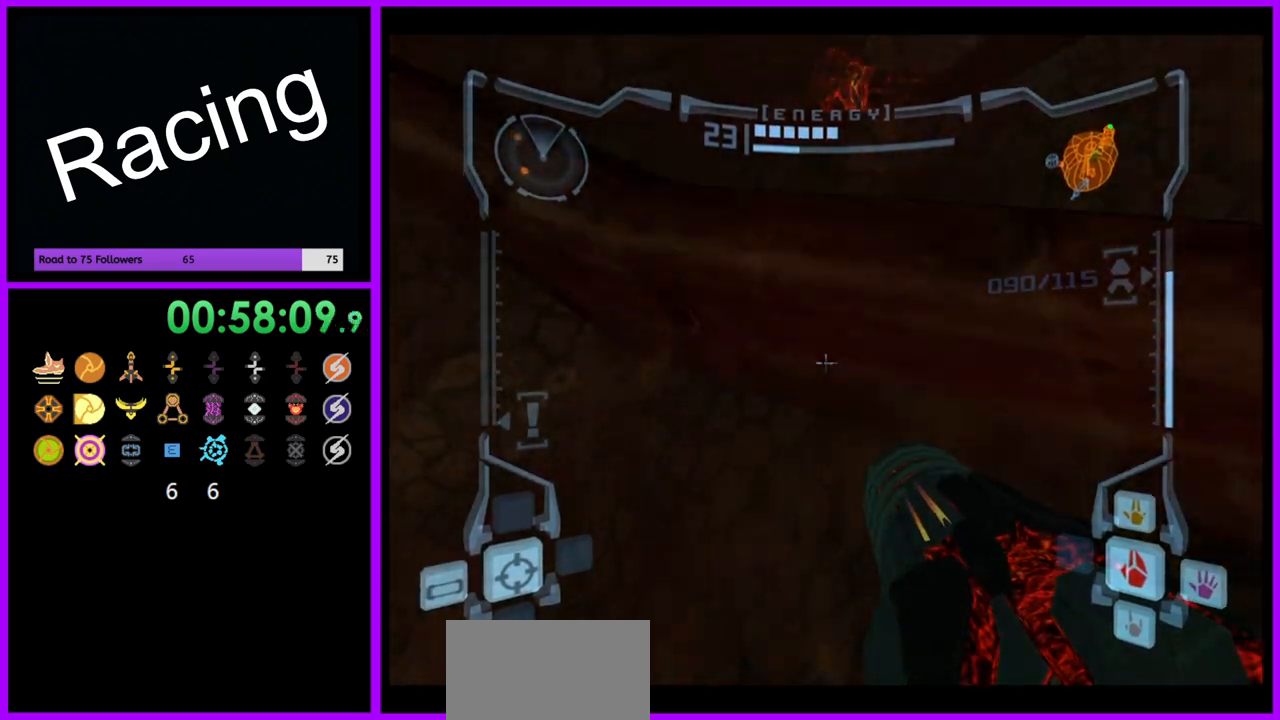
{"buttons": ["L1"], "left_stick": "up", "right_stick": "center", "events": [[100, "B", "down"], [200, "B", "up"], [267, "left_stick", "up-right"], [500, "left_stick", "up"]]}
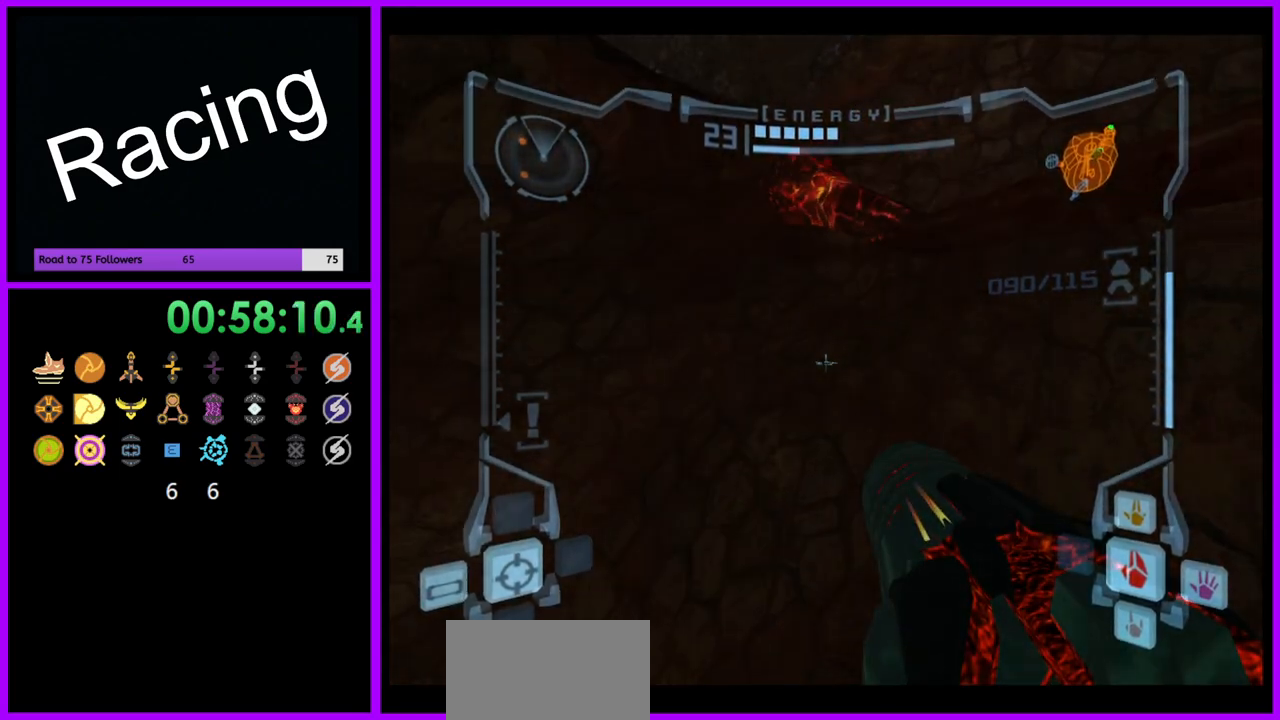
{"buttons": [], "left_stick": "left", "right_stick": "center", "events": [[100, "left_stick", "center"], [333, "L1", "up"], [400, "left_stick", "left"]]}
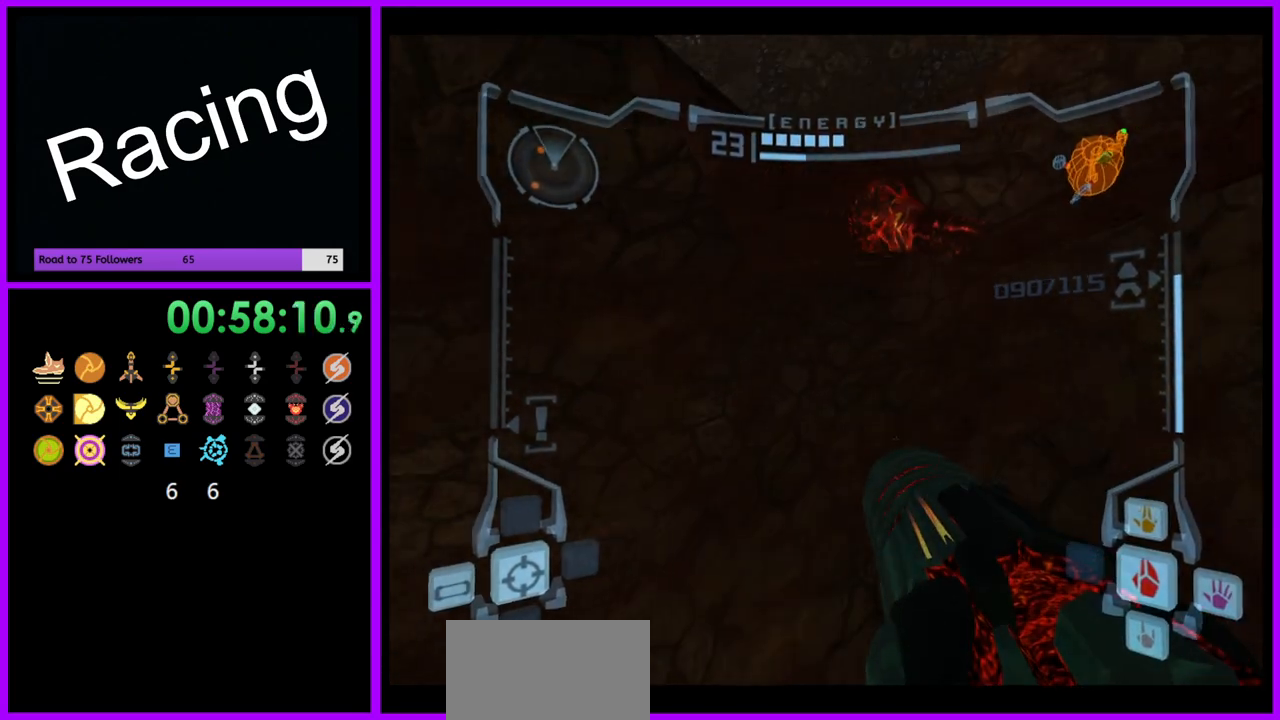
{"buttons": ["L1"], "left_stick": "up-right", "right_stick": "center", "events": [[217, "left_stick", "center"], [250, "L1", "down"], [300, "B", "down"], [300, "left_stick", "up-right"], [400, "B", "up"]]}
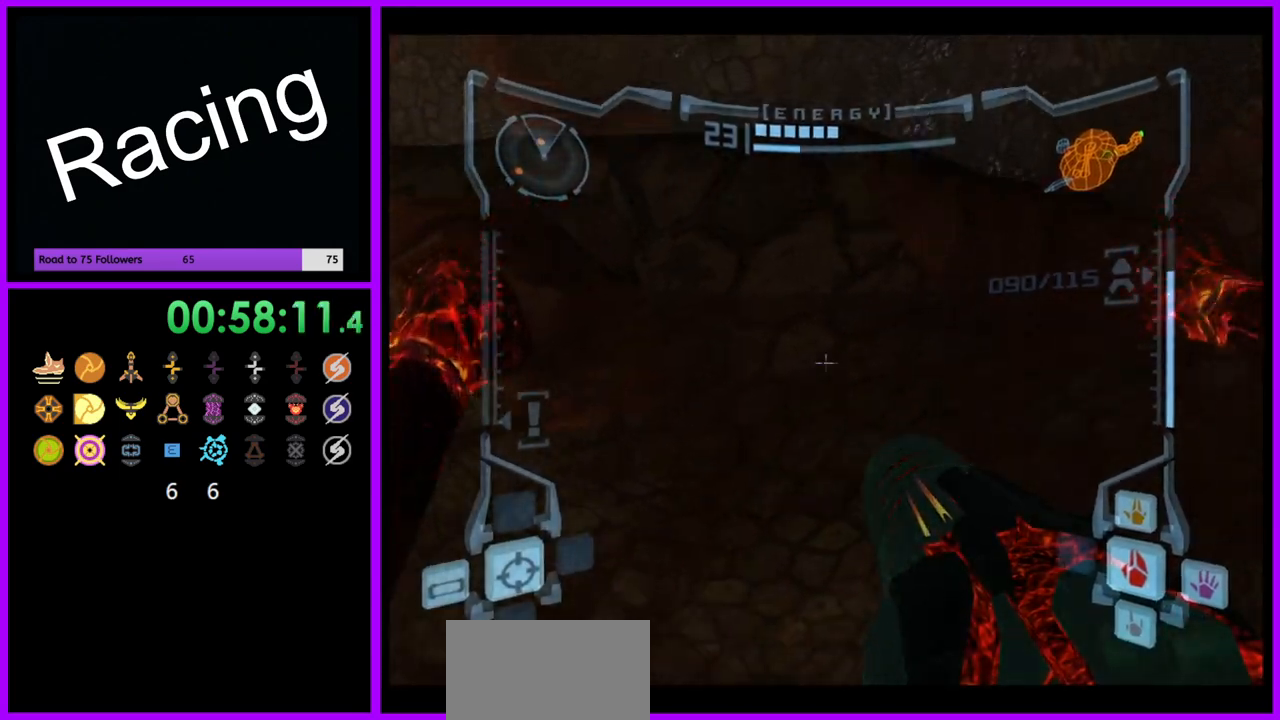
{"buttons": [], "left_stick": "up-left", "right_stick": "center", "events": [[83, "L1", "up"], [167, "left_stick", "up-left"], [350, "B", "down"], [483, "B", "up"]]}
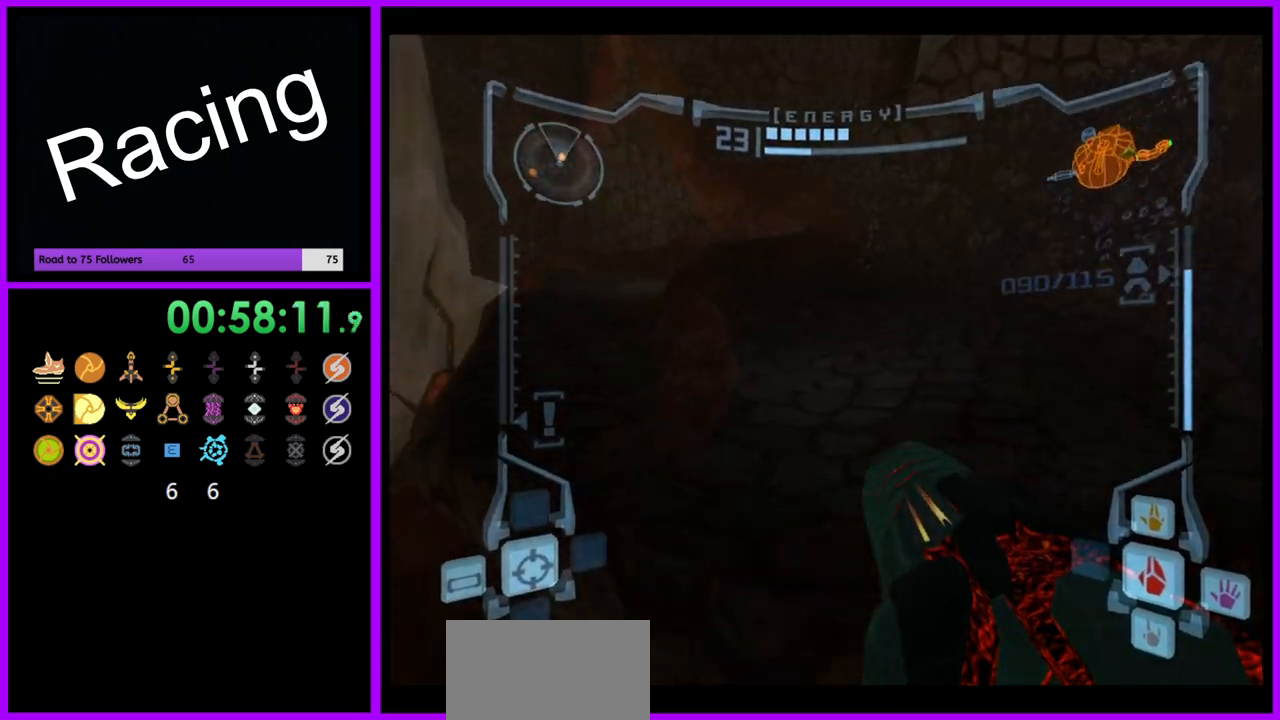
{"buttons": [], "left_stick": "left", "right_stick": "center", "events": [[100, "left_stick", "left"]]}
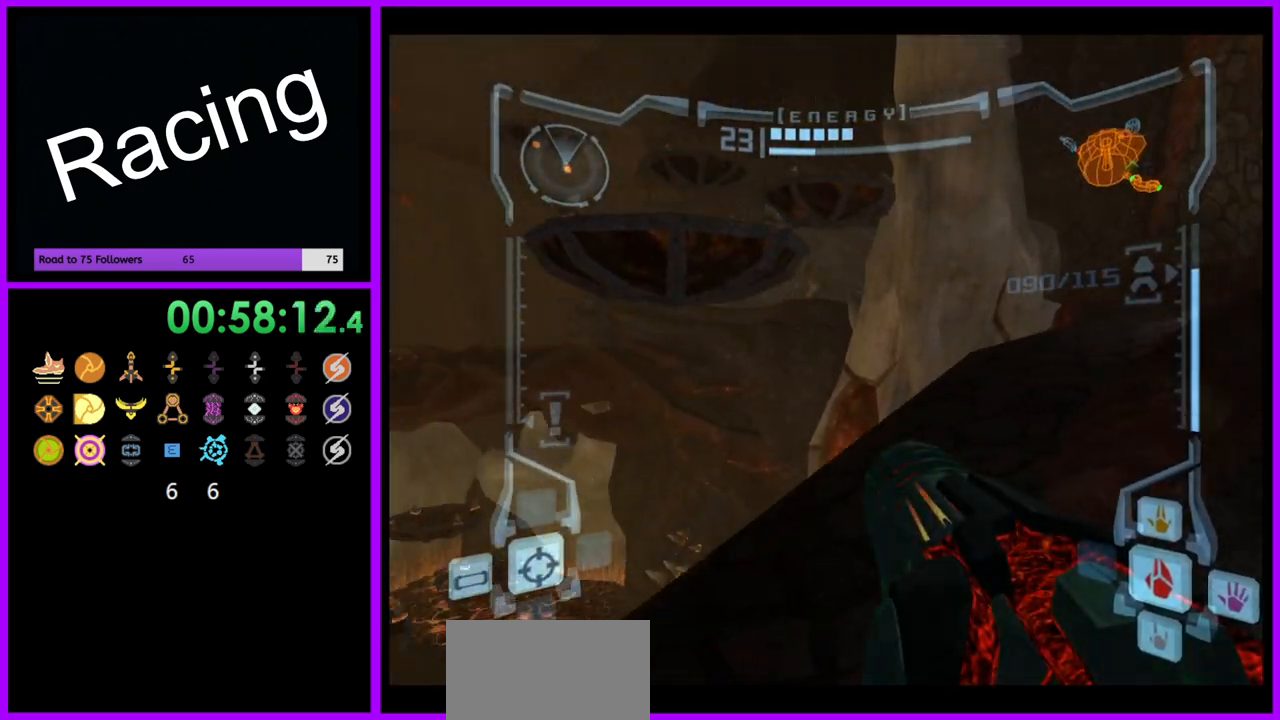
{"buttons": ["L1"], "left_stick": "up-left", "right_stick": "center", "events": [[133, "left_stick", "up"], [167, "L1", "down"], [350, "B", "down"], [367, "left_stick", "up-left"], [417, "B", "up"]]}
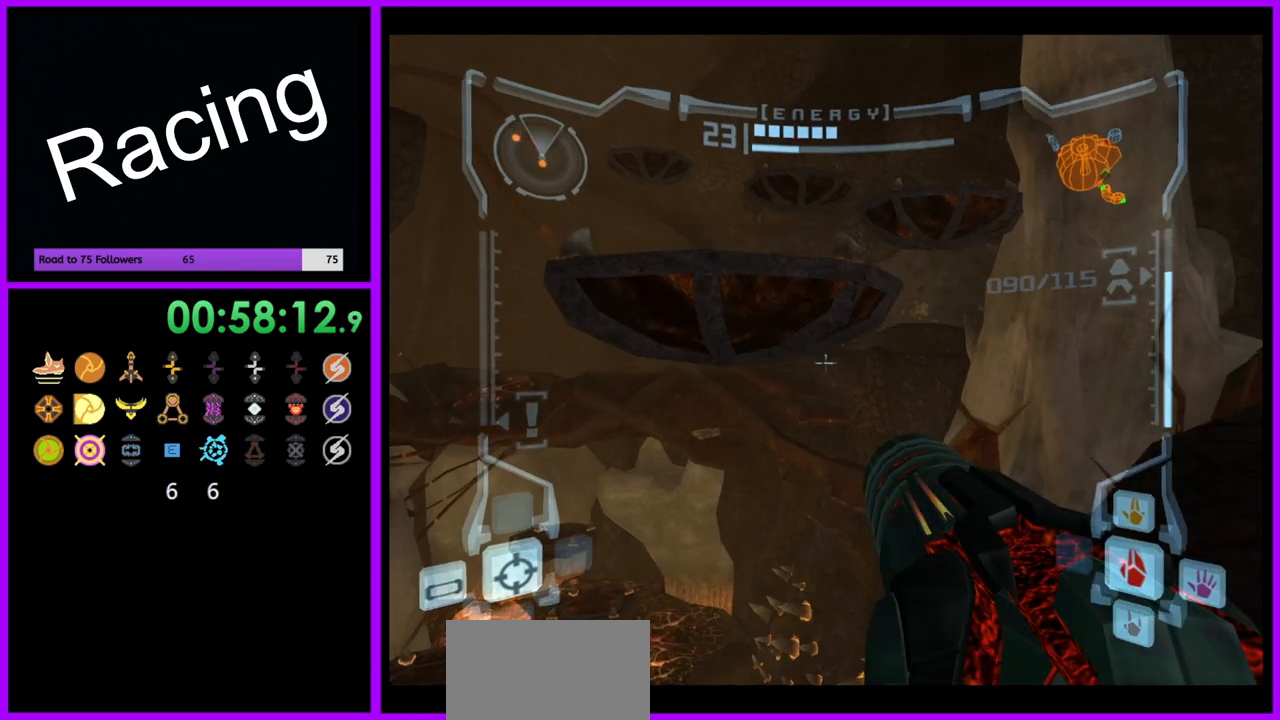
{"buttons": ["L1"], "left_stick": "up", "right_stick": "center", "events": [[117, "left_stick", "up"], [200, "B", "down"], [300, "B", "up"]]}
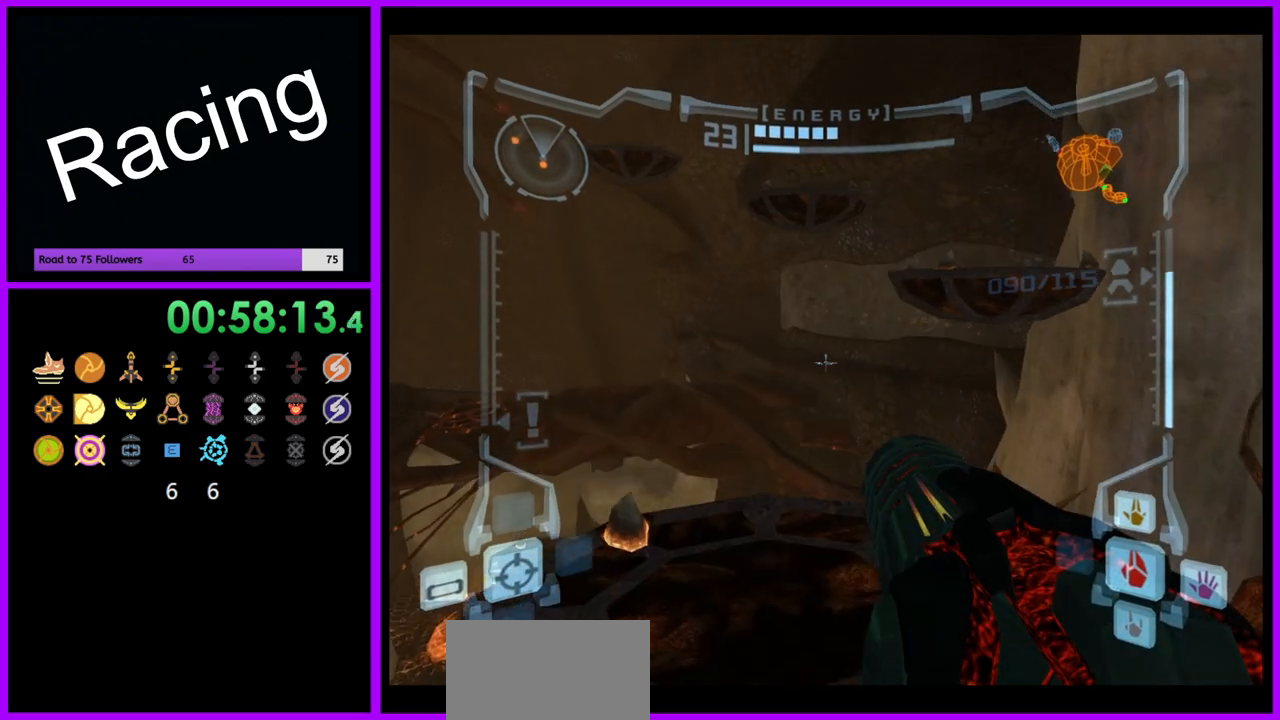
{"buttons": ["L1"], "left_stick": "up", "right_stick": "center", "events": []}
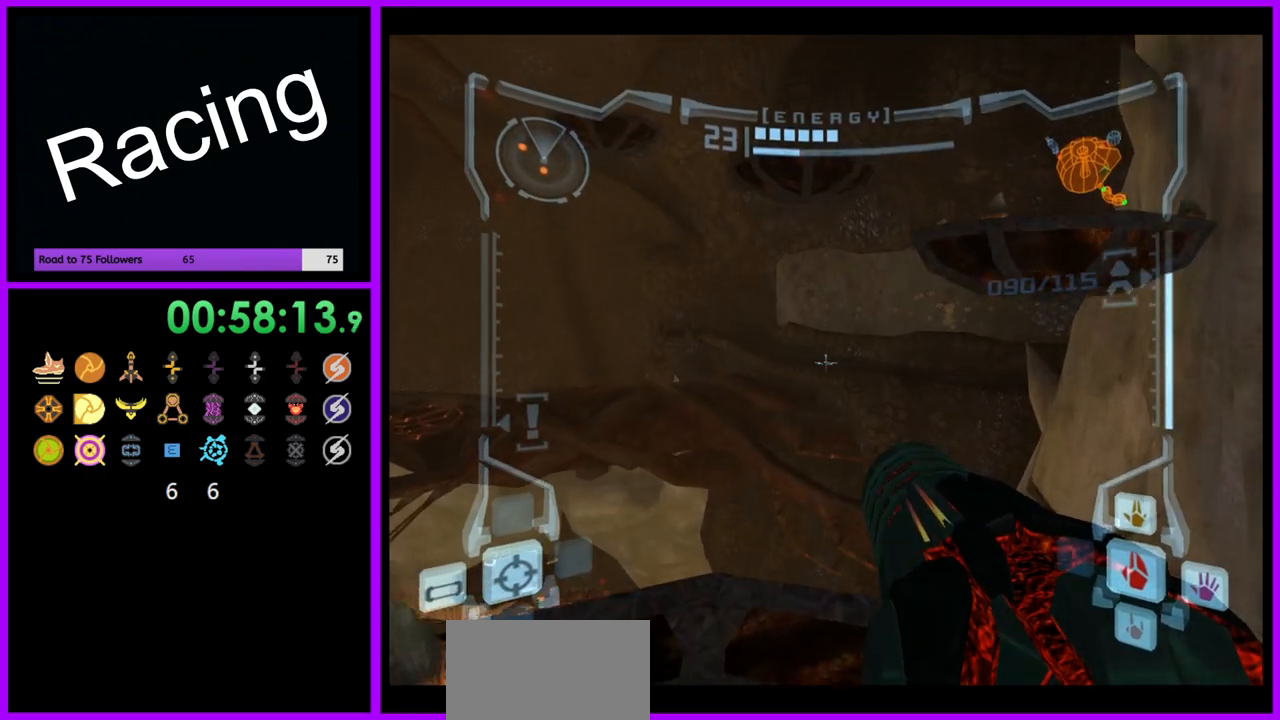
{"buttons": ["L1"], "left_stick": "up-right", "right_stick": "center", "events": [[133, "left_stick", "up-right"], [150, "B", "down"], [233, "B", "up"]]}
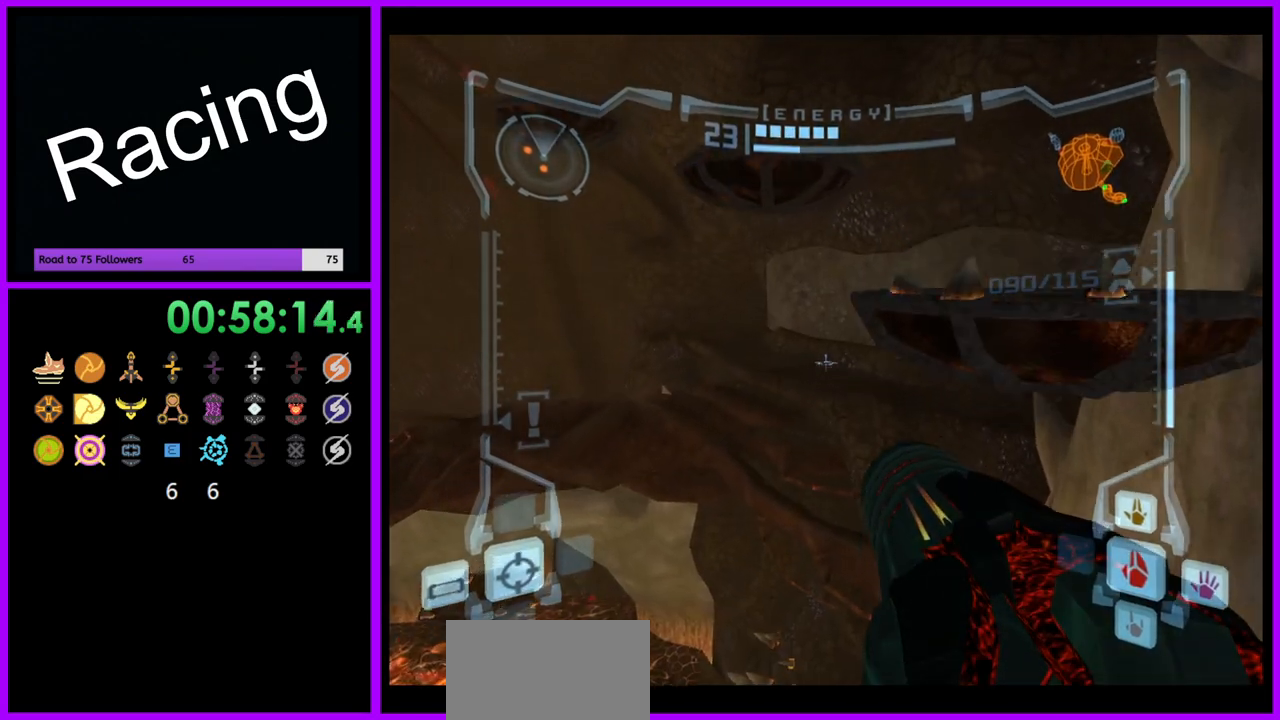
{"buttons": [], "left_stick": "up-right", "right_stick": "center", "events": [[83, "B", "down"], [167, "B", "up"], [467, "L1", "up"]]}
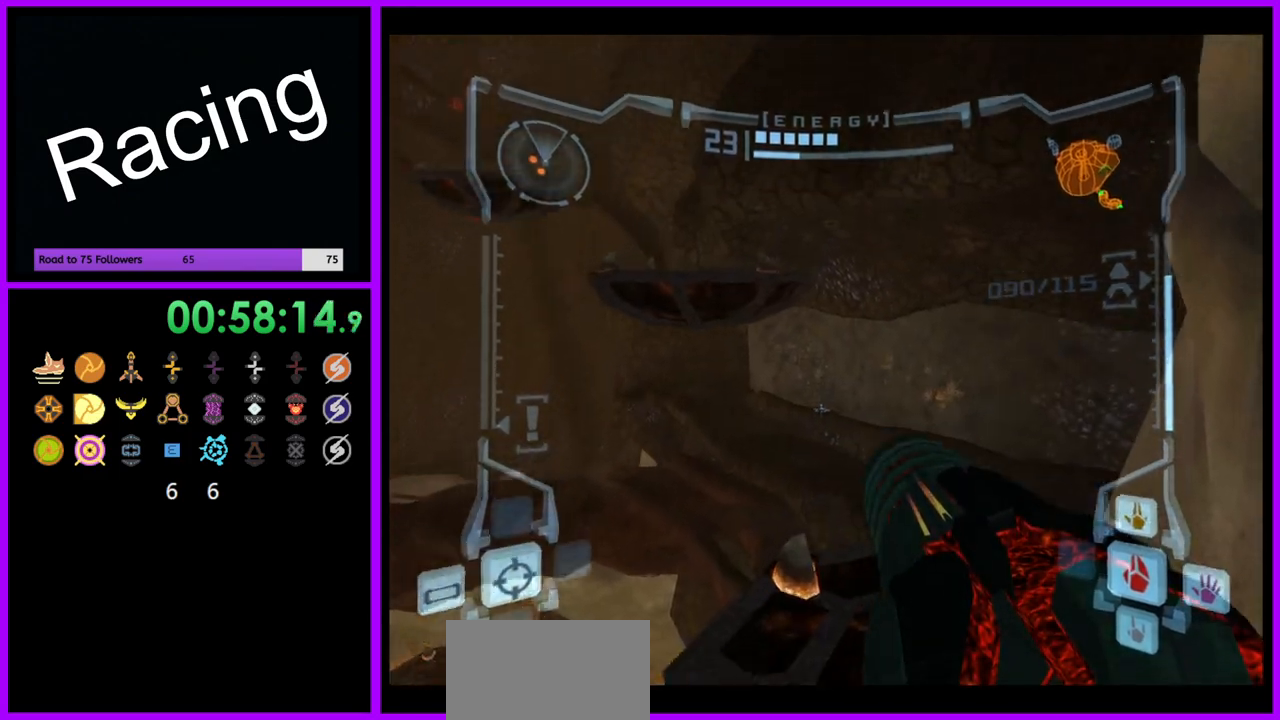
{"buttons": ["L1"], "left_stick": "up", "right_stick": "center", "events": [[67, "left_stick", "up-left"], [383, "left_stick", "up"], [433, "L1", "down"]]}
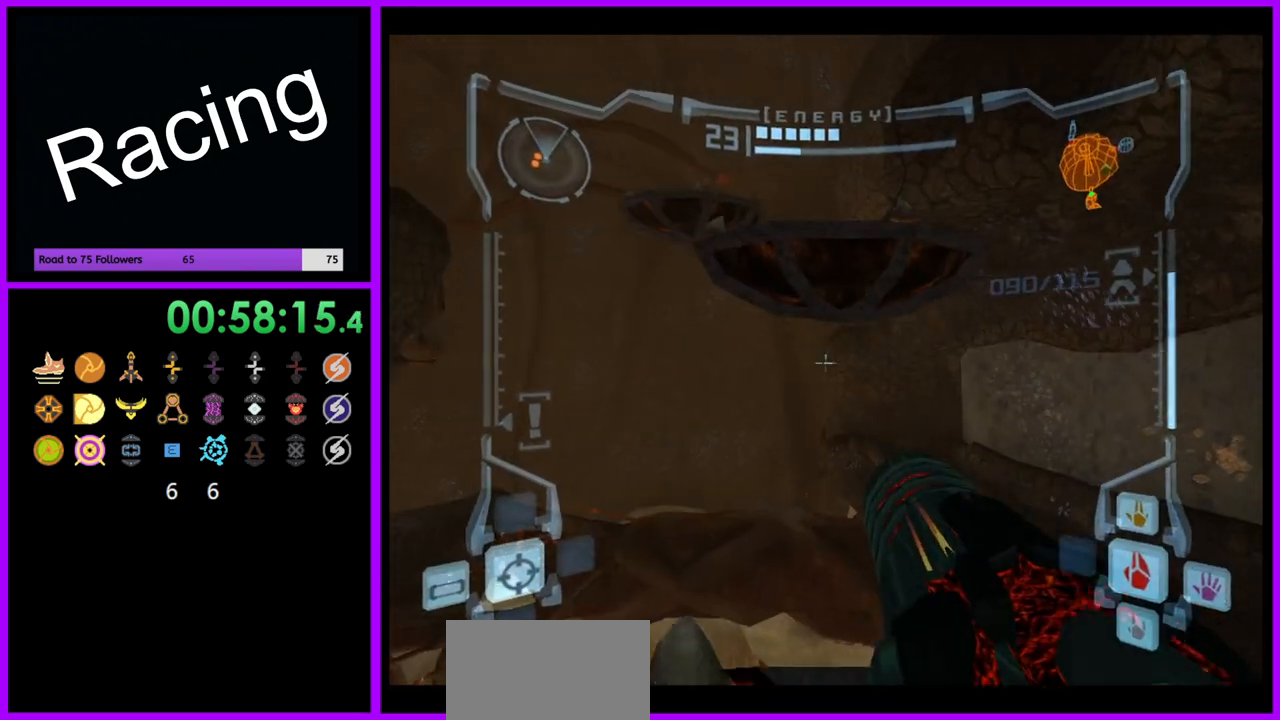
{"buttons": ["L1"], "left_stick": "up", "right_stick": "center", "events": [[83, "B", "down"], [167, "B", "up"]]}
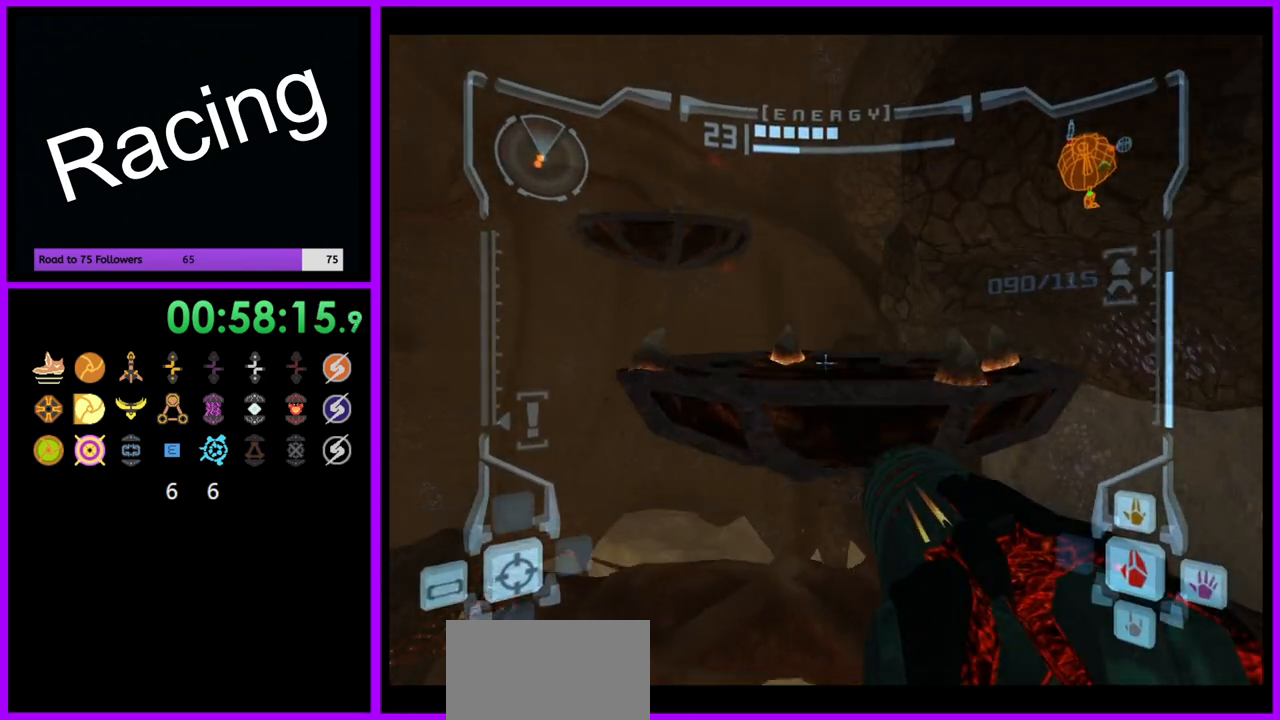
{"buttons": [], "left_stick": "up-left", "right_stick": "center", "events": [[33, "B", "down"], [117, "B", "up"], [217, "L1", "up"], [350, "left_stick", "up-left"]]}
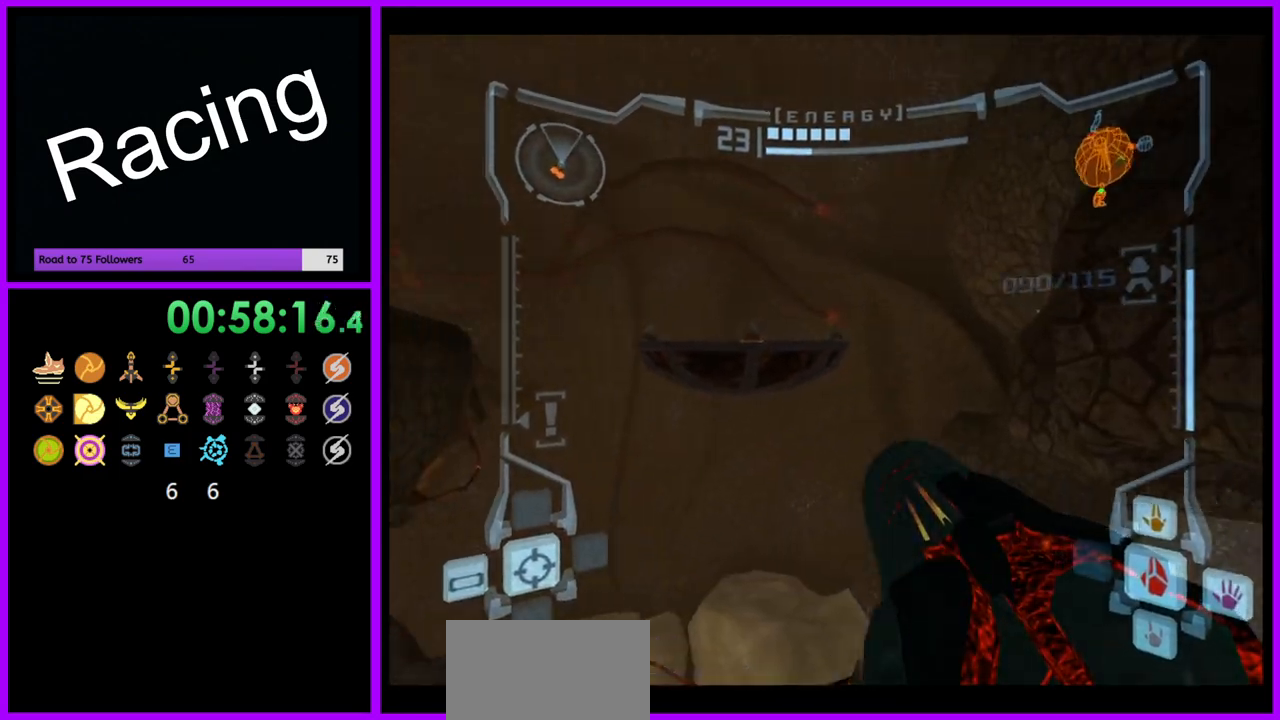
{"buttons": ["L1"], "left_stick": "up", "right_stick": "center", "events": [[133, "L1", "down"], [200, "left_stick", "up-right"], [433, "left_stick", "up"]]}
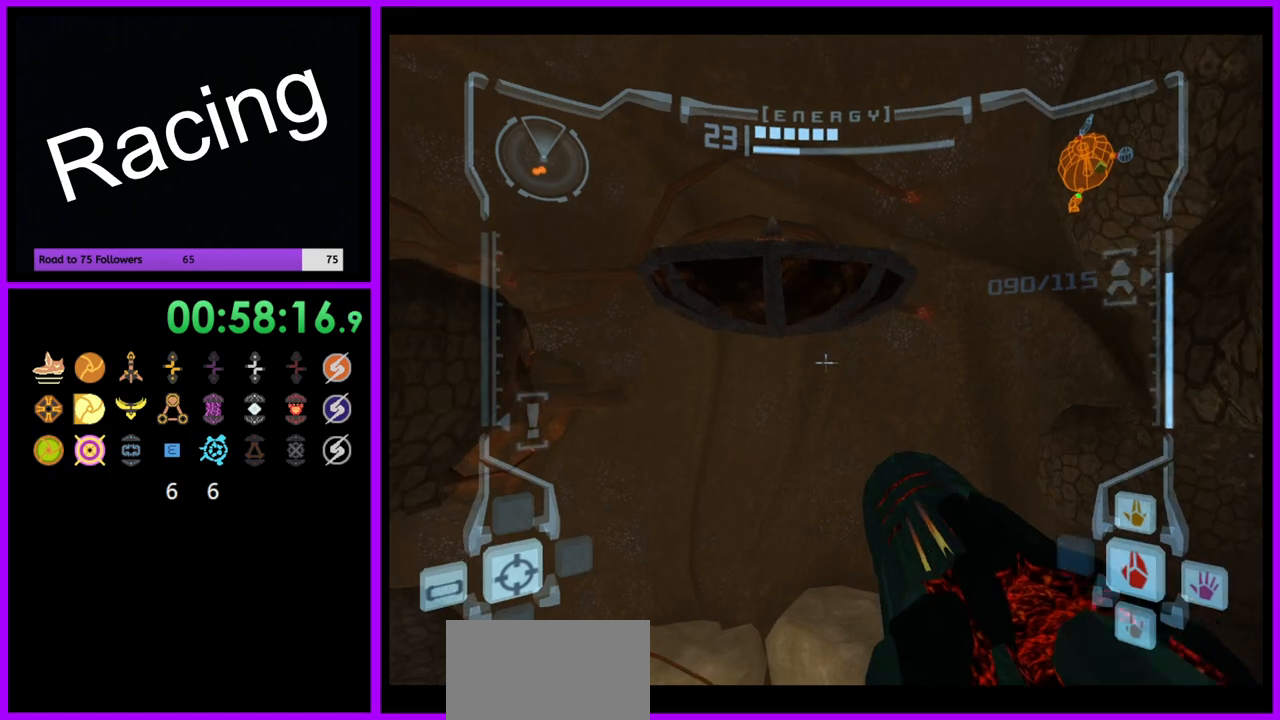
{"buttons": [], "left_stick": "up-left", "right_stick": "center", "events": [[33, "B", "down"], [117, "B", "up"], [333, "L1", "up"], [500, "left_stick", "up-left"]]}